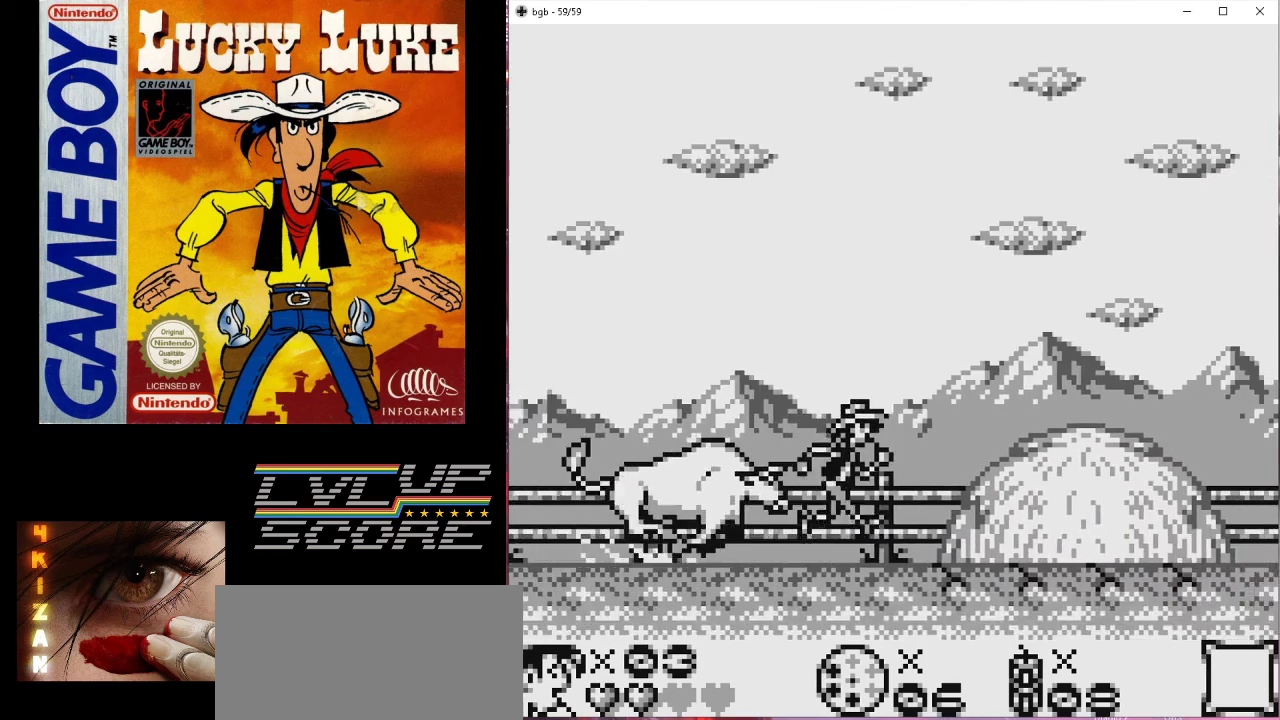
Gameplay with a controller (Nintendo layout); each line is a JSON object with the inputs held at the frame after it. "events" lists button and stick changes between this image and that frame as [ms after this image, input, new state], when the widget could be followed in between. Not read: L3 R3.
{"buttons": ["DPAD_RIGHT"], "events": [[500, "B", "up"]]}
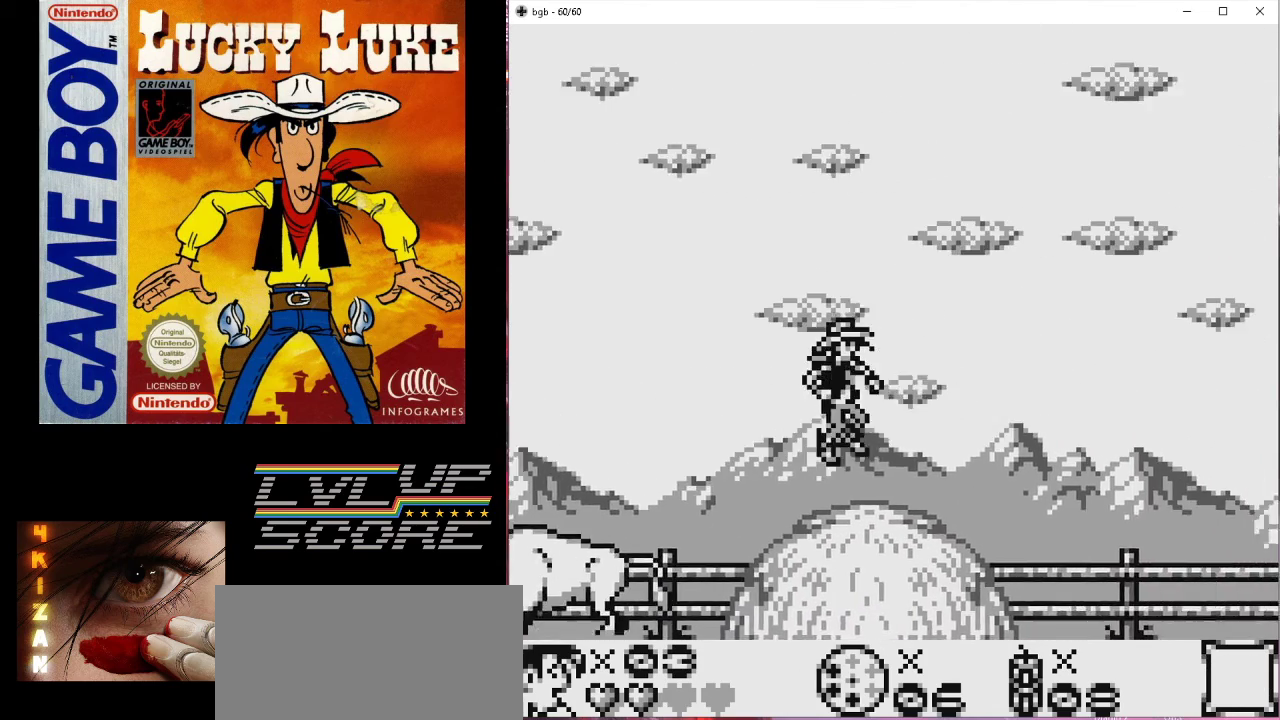
{"buttons": [], "events": [[467, "DPAD_RIGHT", "up"]]}
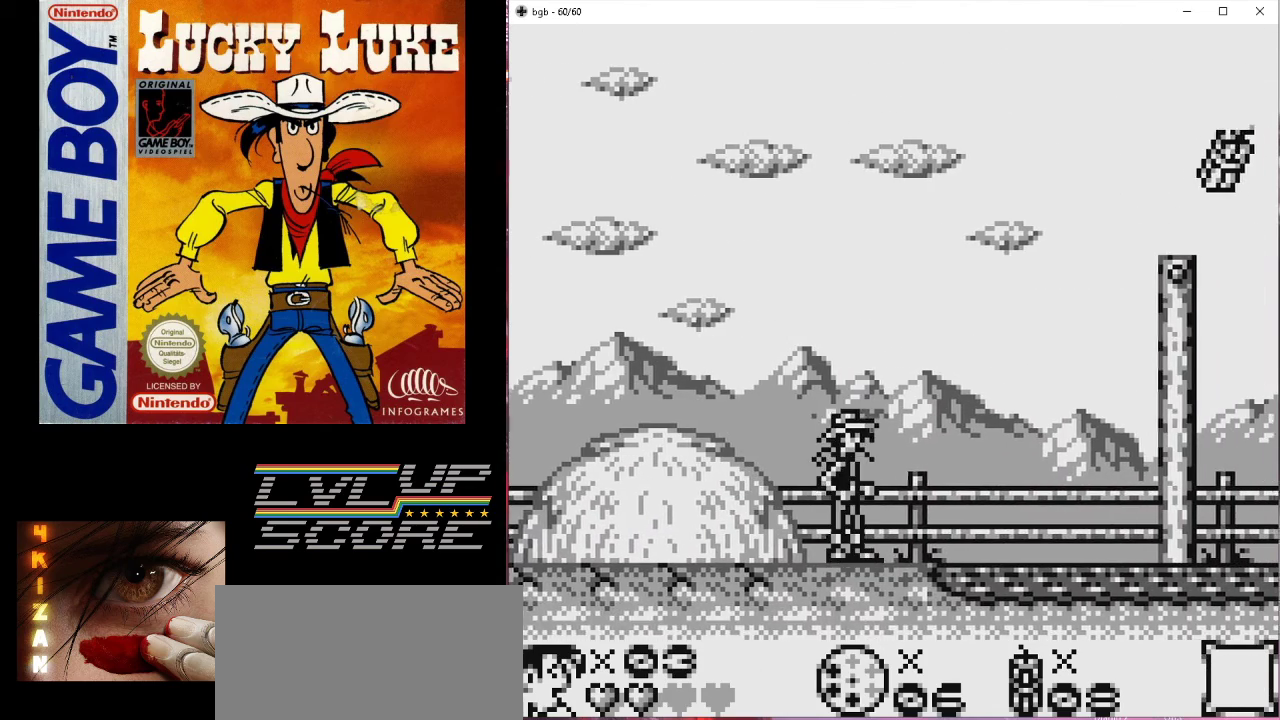
{"buttons": [], "events": []}
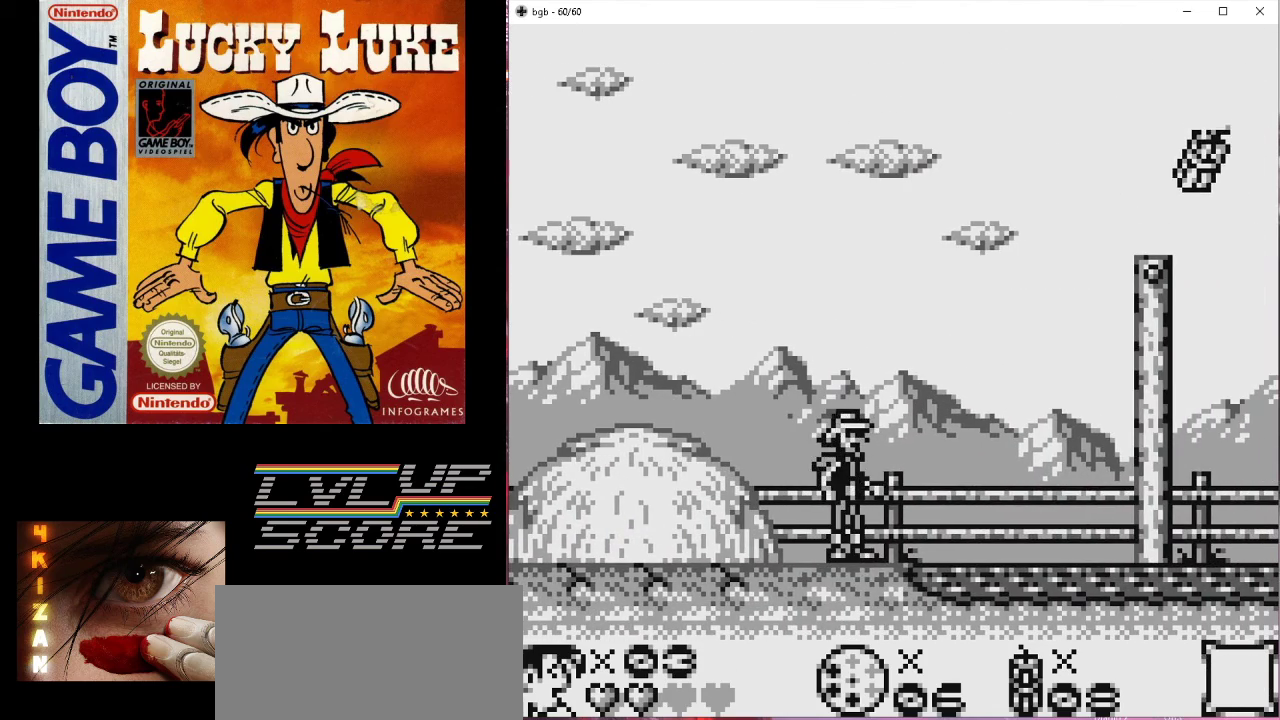
{"buttons": ["B", "DPAD_RIGHT"], "events": [[400, "DPAD_RIGHT", "down"], [500, "B", "down"]]}
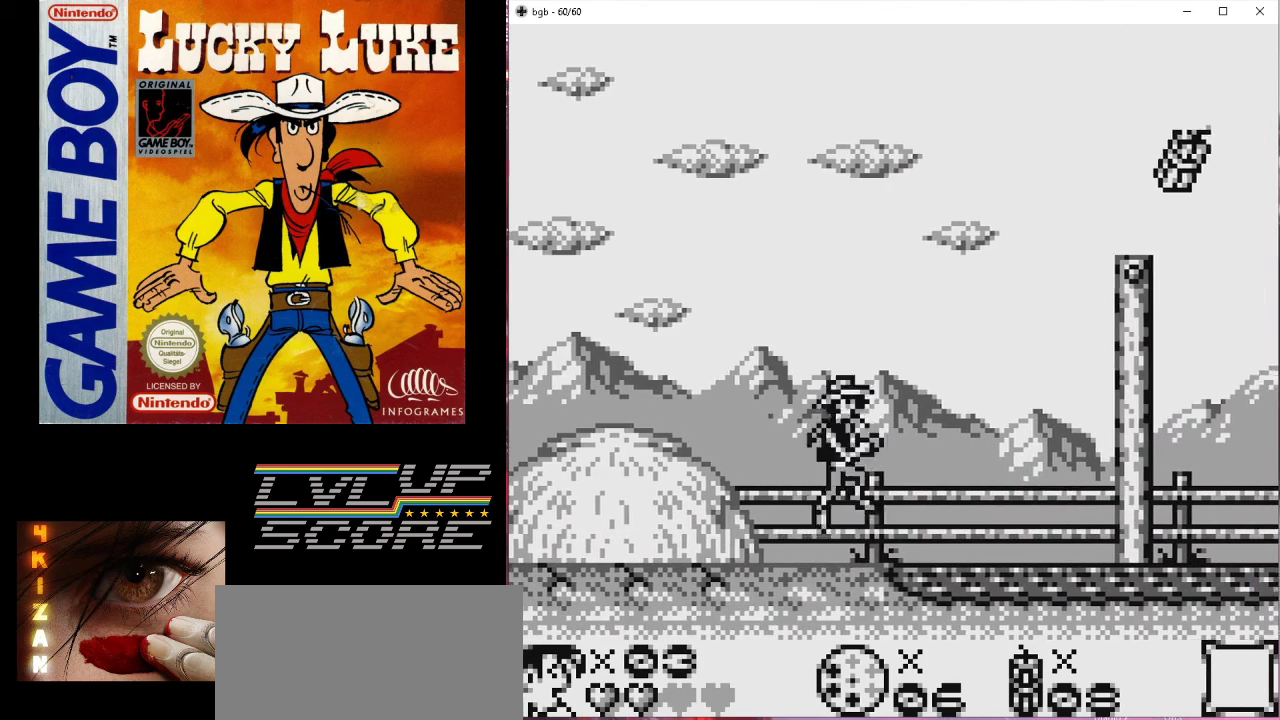
{"buttons": ["B", "DPAD_RIGHT"], "events": []}
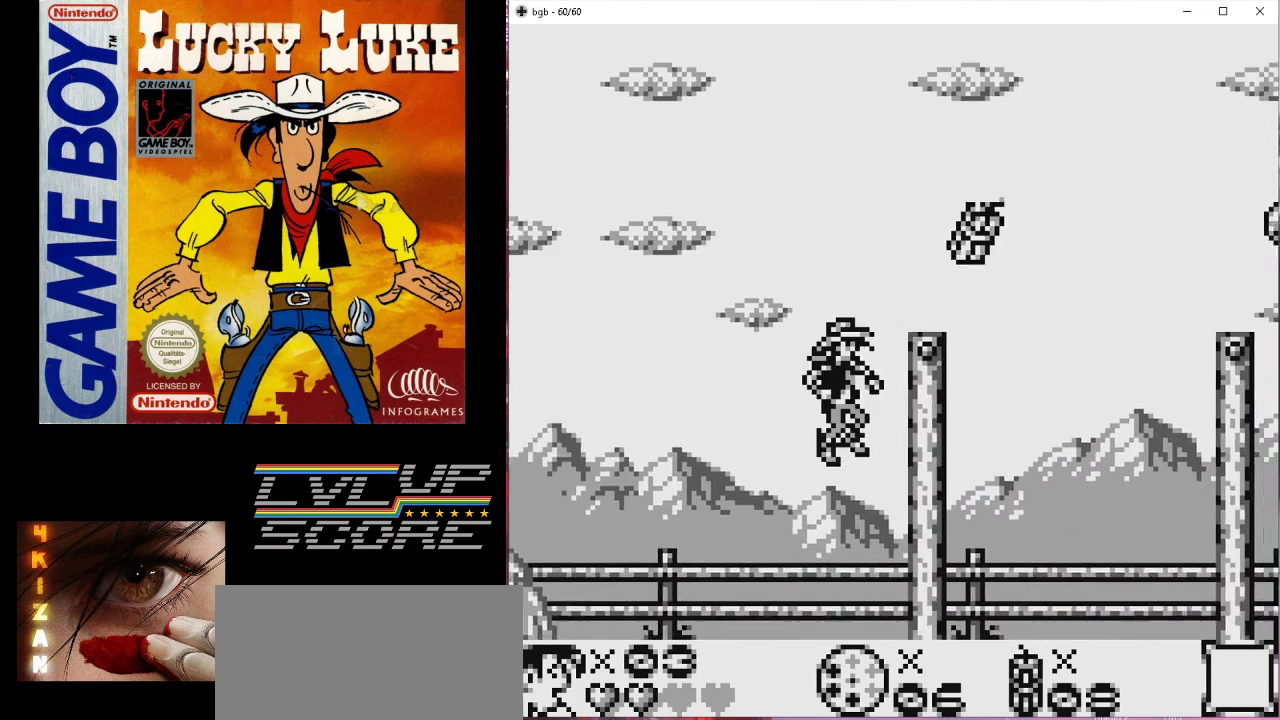
{"buttons": [], "events": [[367, "B", "up"], [400, "DPAD_RIGHT", "up"]]}
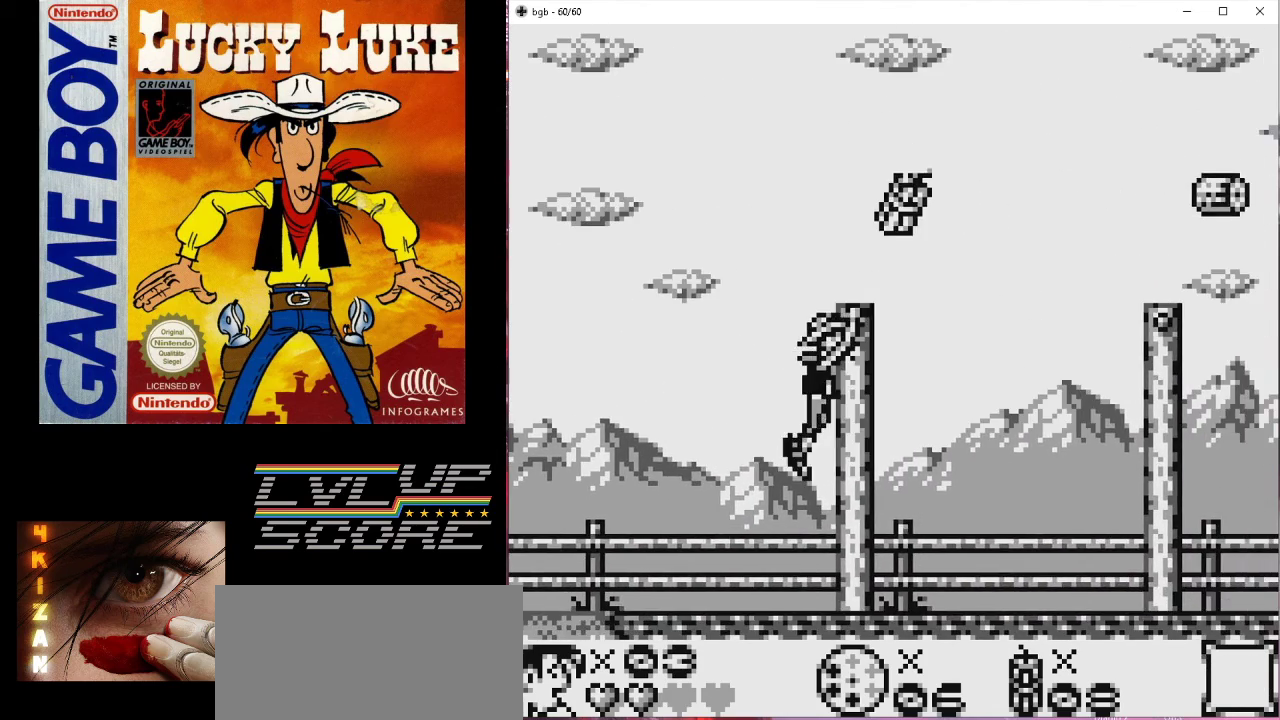
{"buttons": ["B", "DPAD_RIGHT"], "events": [[100, "DPAD_RIGHT", "down"], [133, "B", "down"]]}
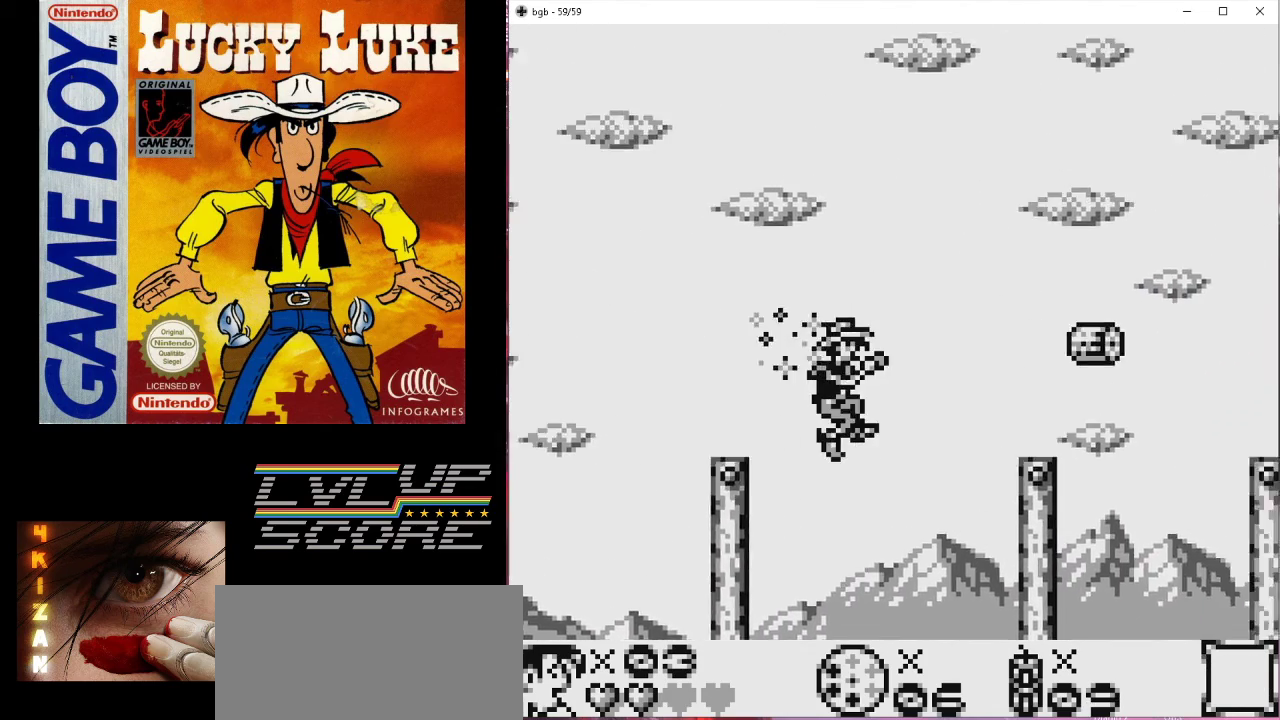
{"buttons": [], "events": [[433, "B", "up"], [500, "DPAD_RIGHT", "up"]]}
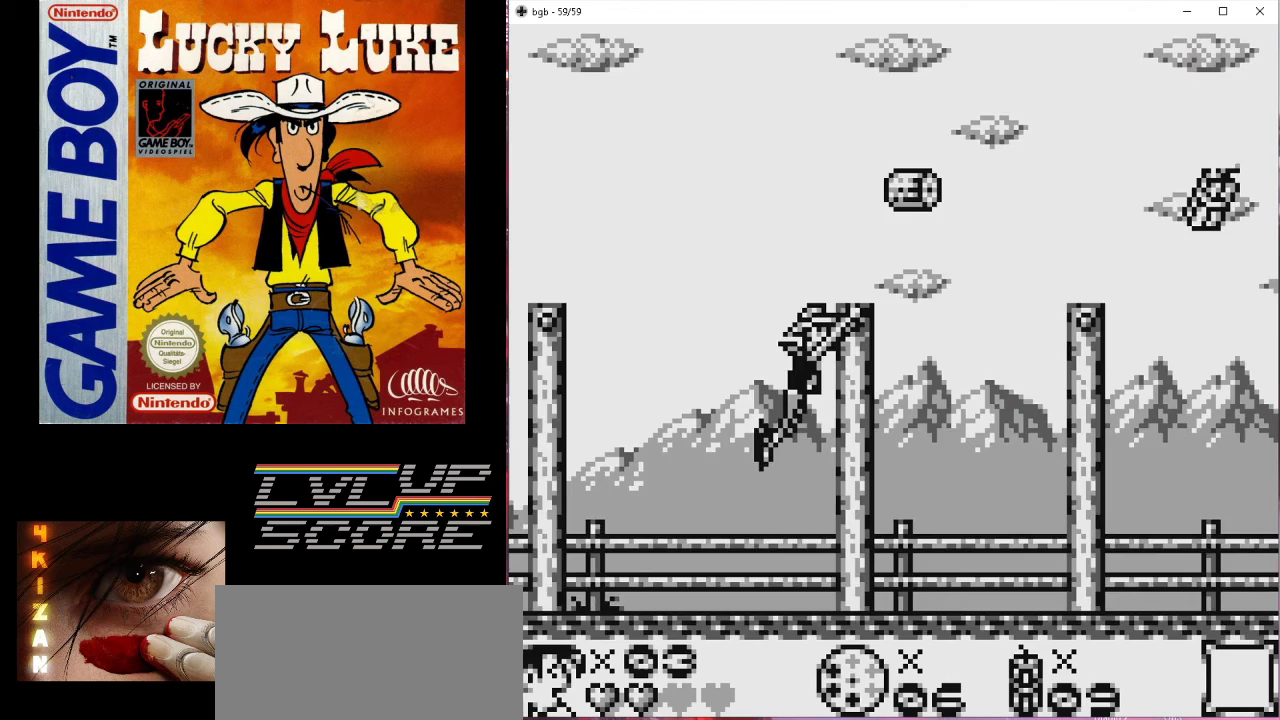
{"buttons": ["DPAD_RIGHT"], "events": [[167, "B", "down"], [167, "DPAD_RIGHT", "down"], [433, "B", "up"]]}
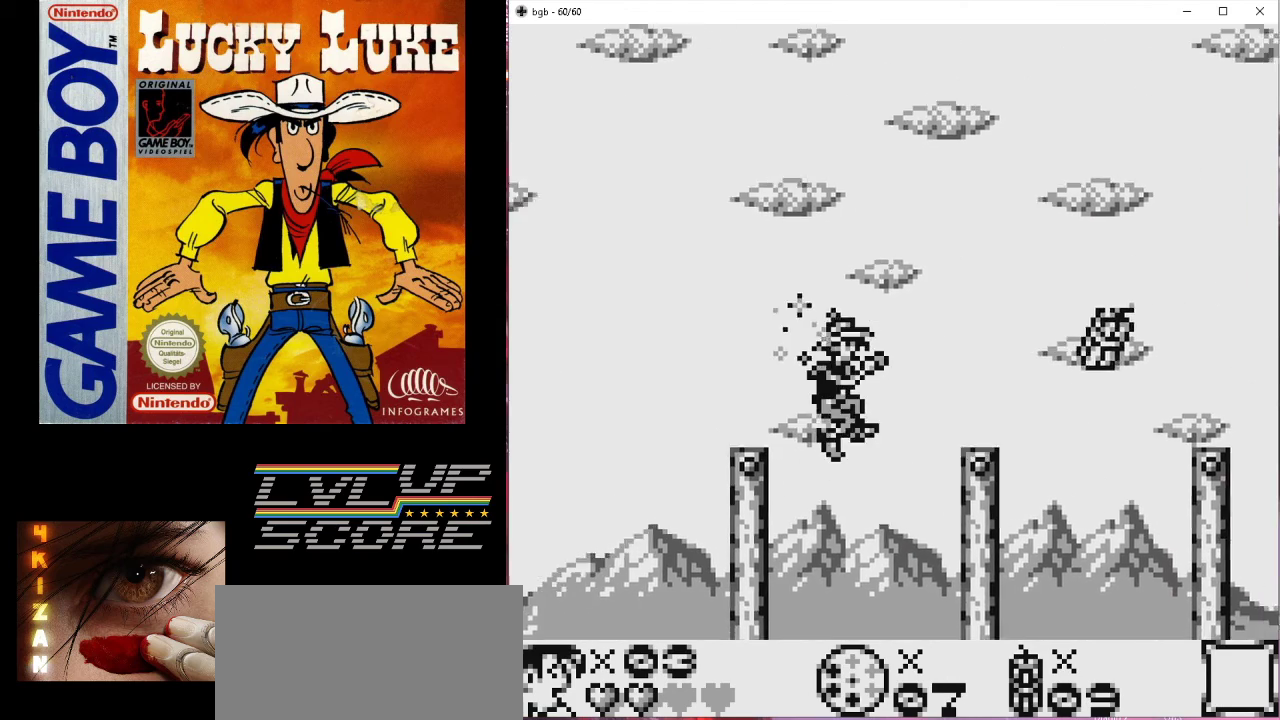
{"buttons": [], "events": [[200, "DPAD_RIGHT", "up"], [300, "DPAD_RIGHT", "down"], [400, "DPAD_RIGHT", "up"]]}
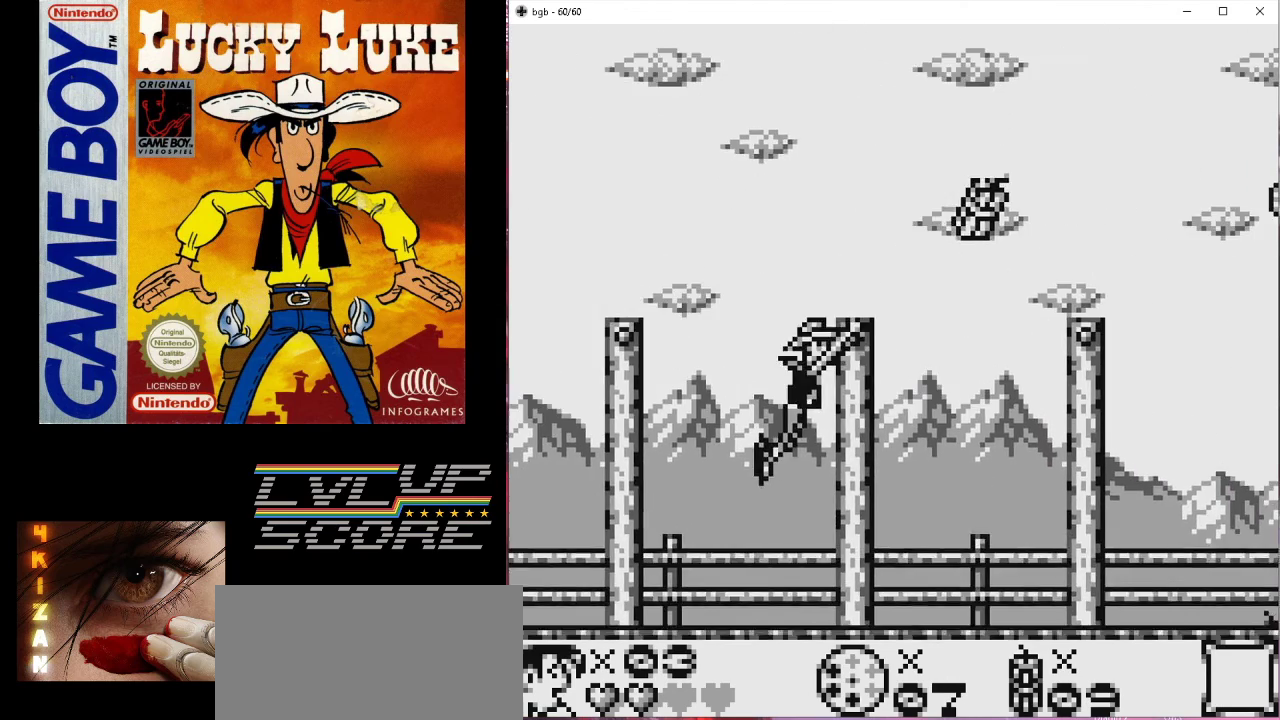
{"buttons": ["DPAD_RIGHT"], "events": [[233, "DPAD_RIGHT", "down"], [267, "B", "down"], [467, "B", "up"]]}
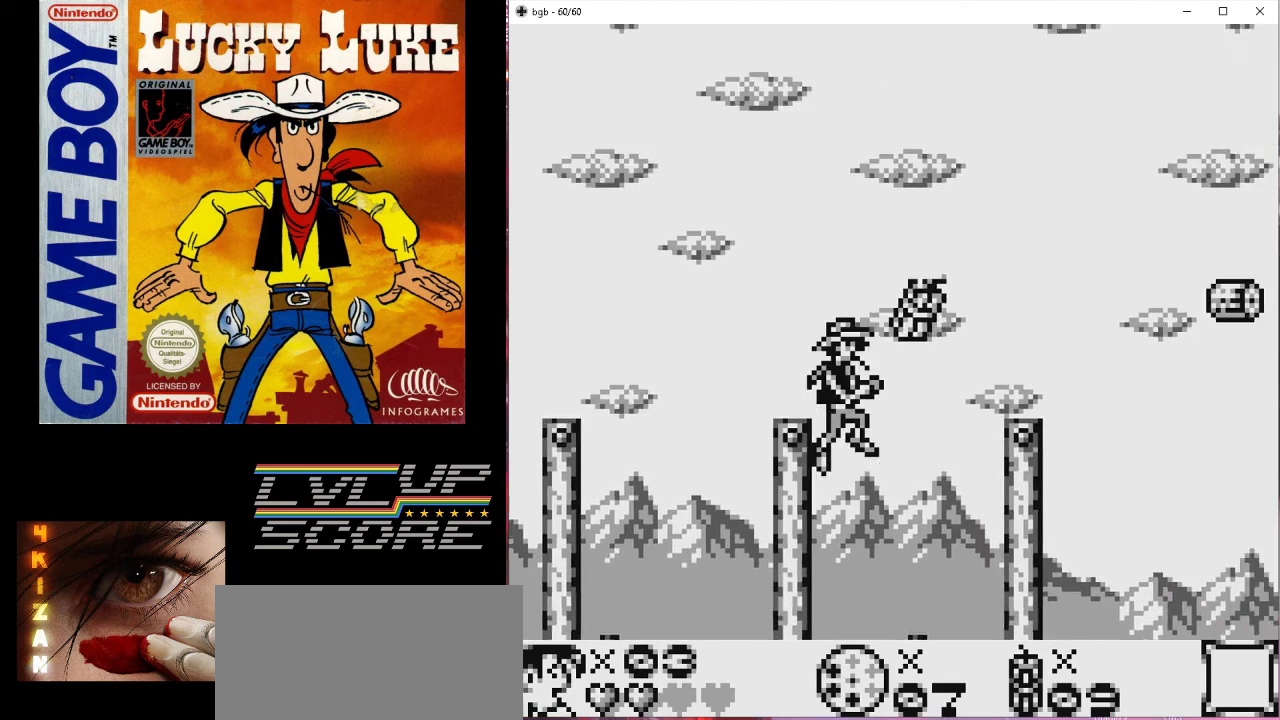
{"buttons": [], "events": [[367, "DPAD_RIGHT", "up"]]}
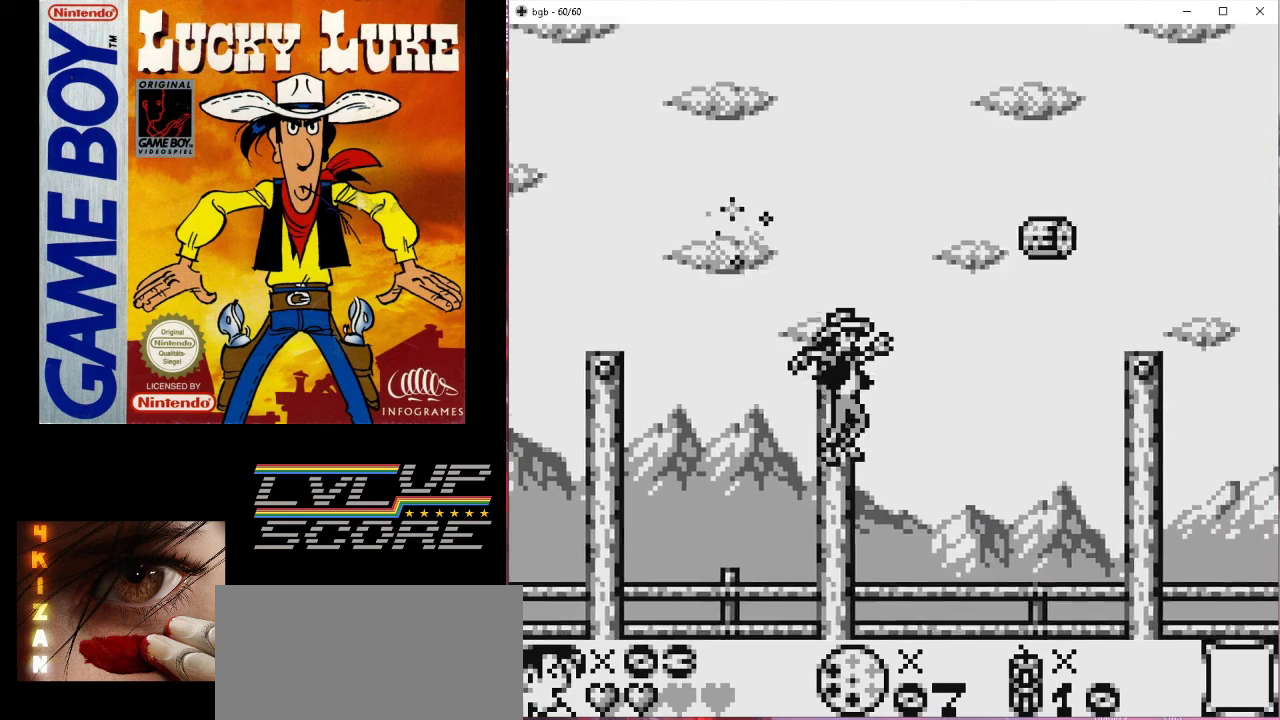
{"buttons": ["B", "DPAD_RIGHT"], "events": [[233, "DPAD_RIGHT", "down"], [300, "B", "down"]]}
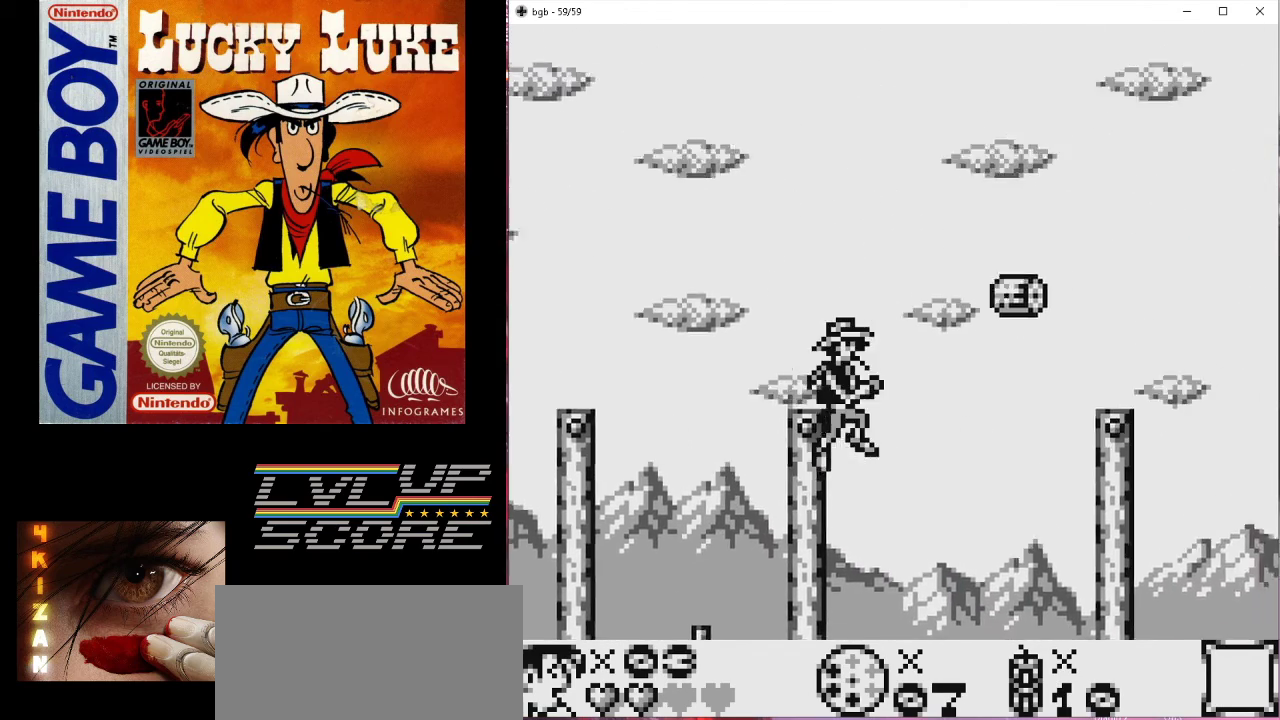
{"buttons": ["DPAD_RIGHT"], "events": [[367, "B", "up"]]}
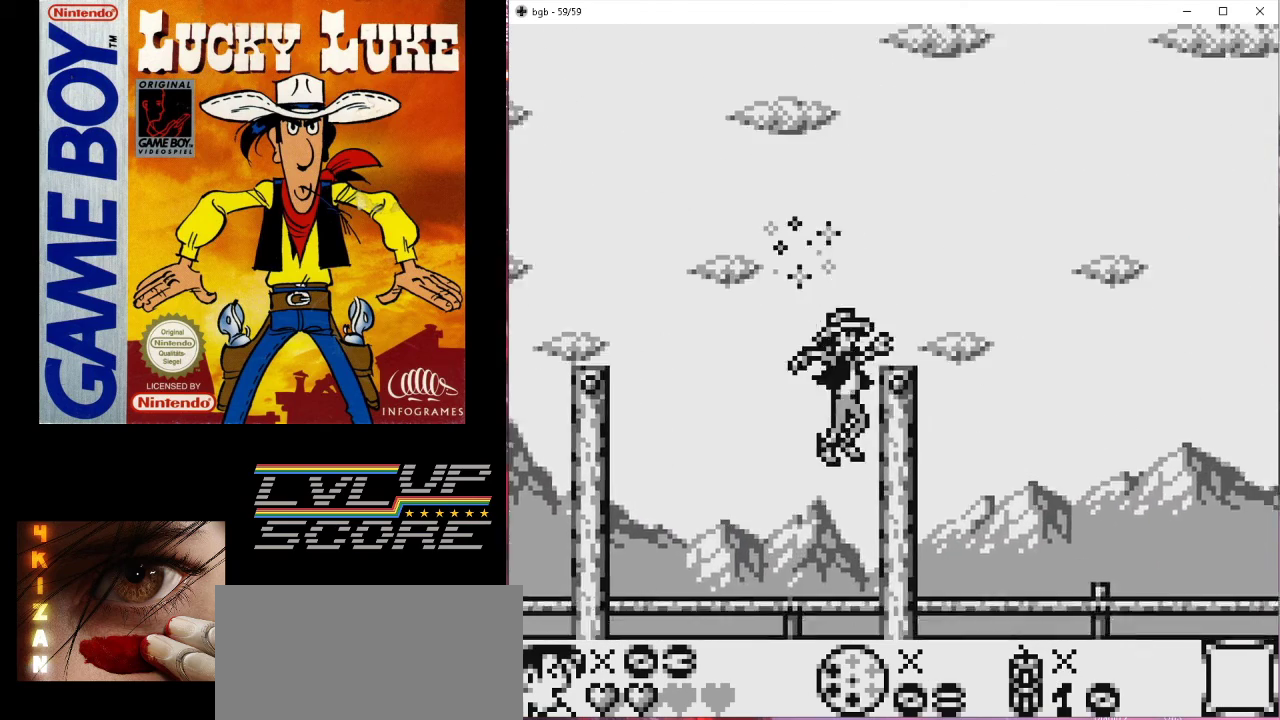
{"buttons": ["B", "DPAD_RIGHT"], "events": [[367, "B", "down"]]}
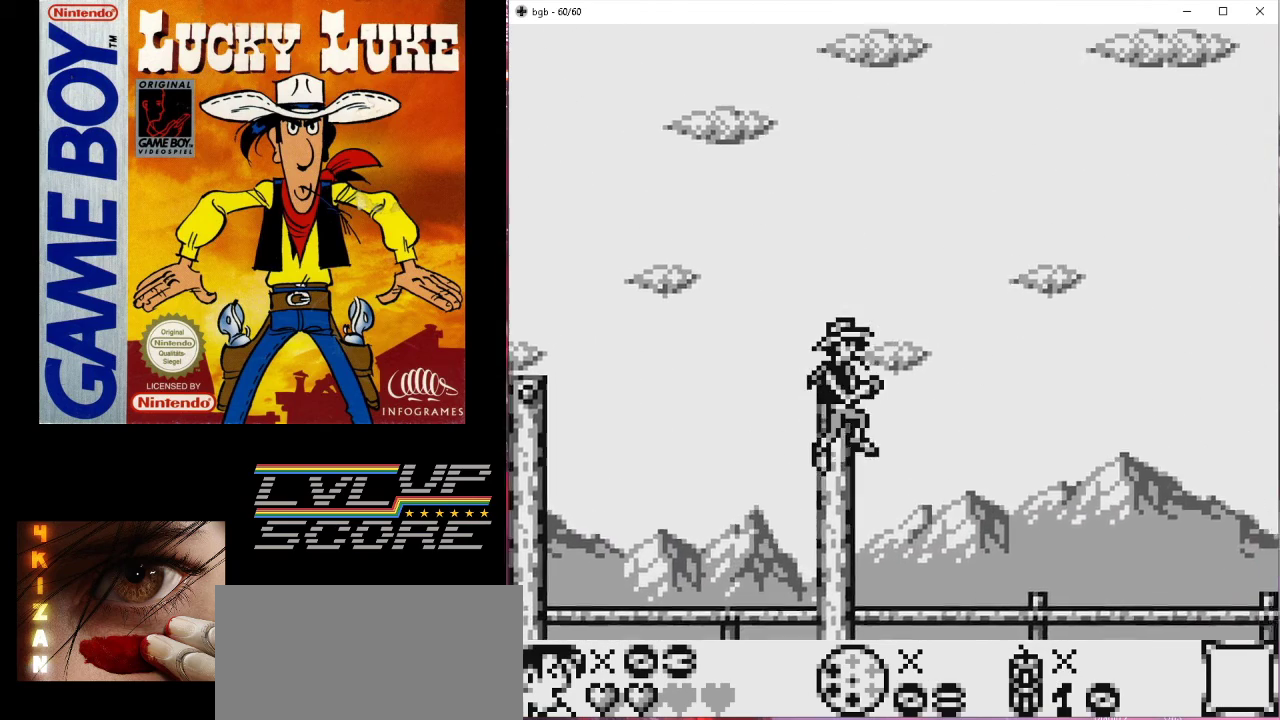
{"buttons": ["DPAD_RIGHT"], "events": [[267, "B", "up"]]}
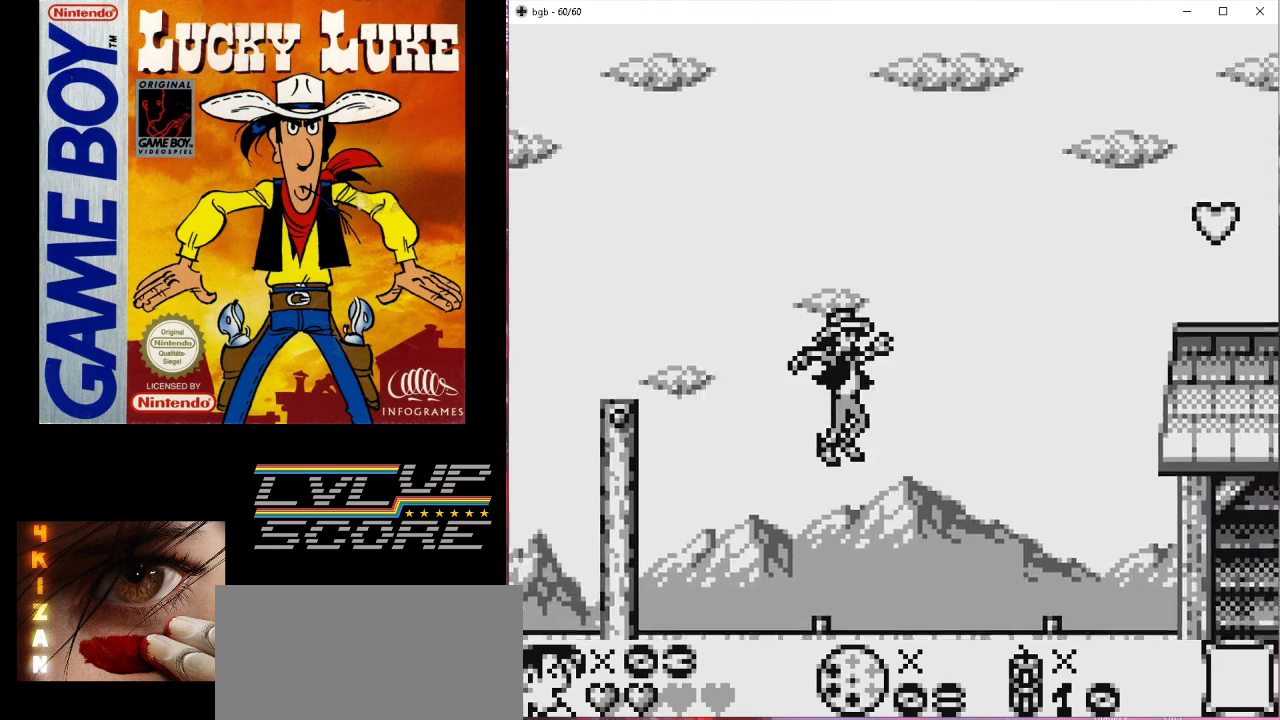
{"buttons": [], "events": [[133, "DPAD_RIGHT", "up"]]}
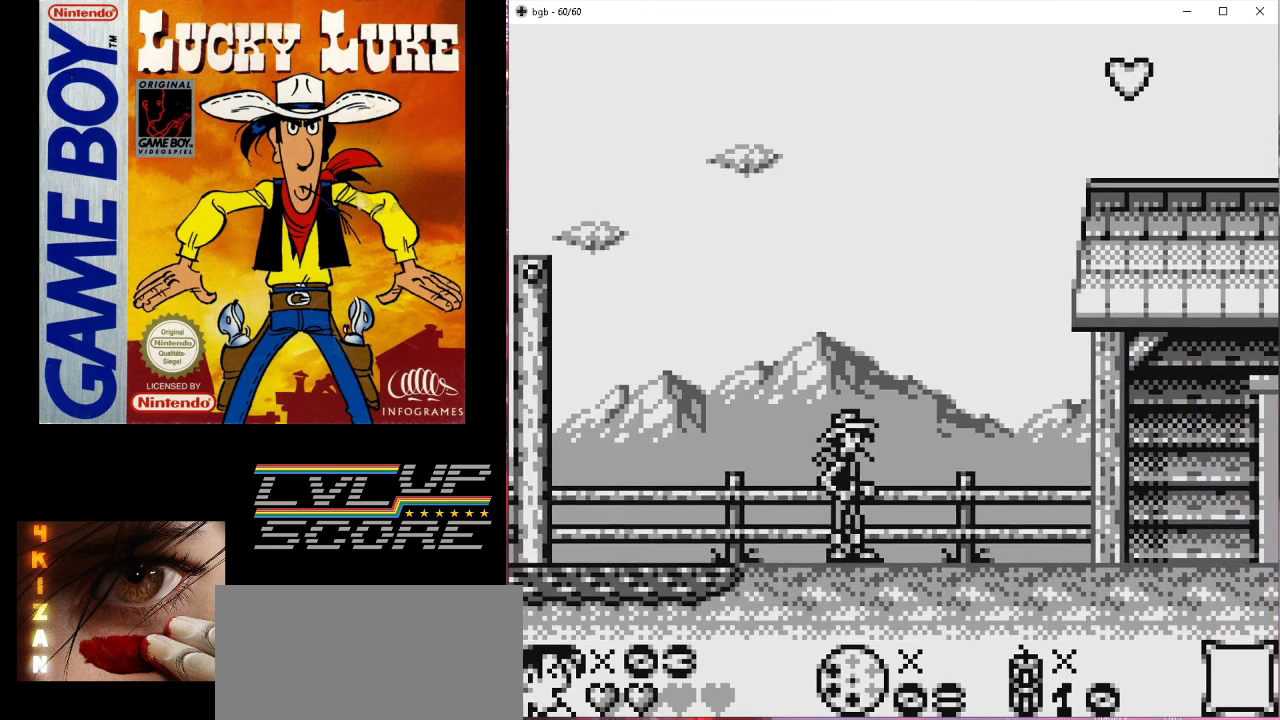
{"buttons": ["DPAD_RIGHT"], "events": [[67, "DPAD_RIGHT", "down"]]}
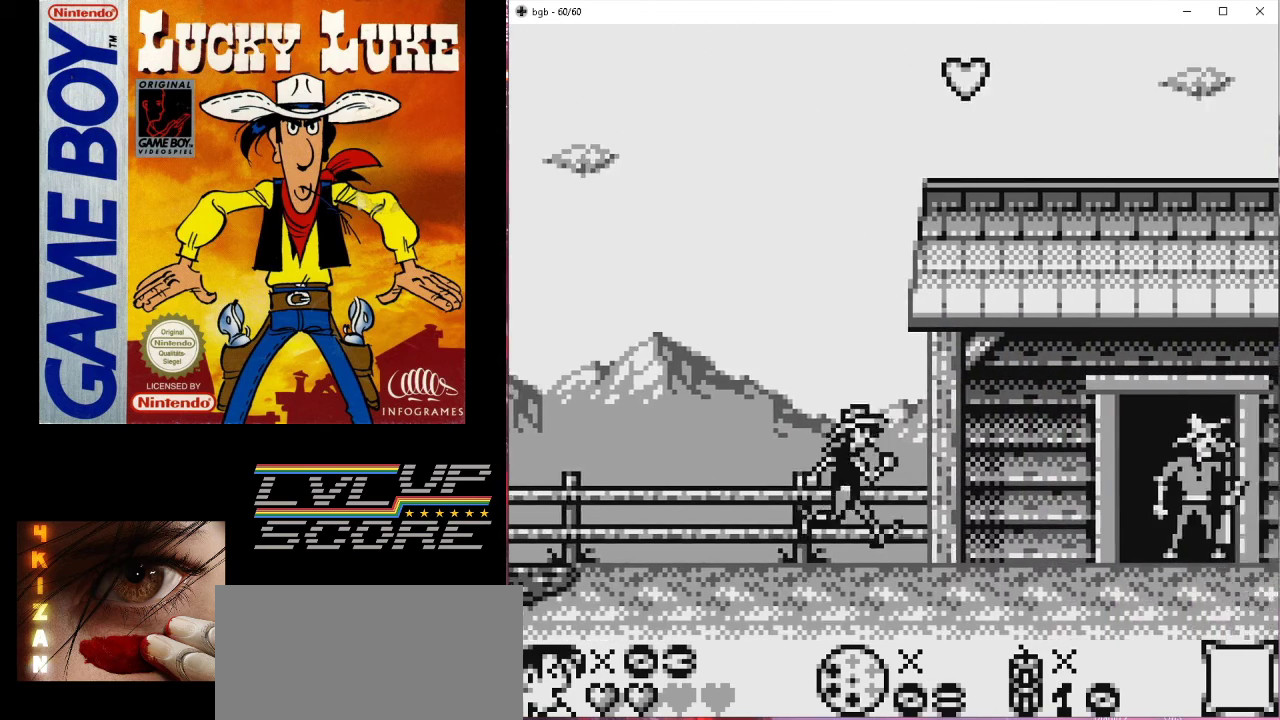
{"buttons": ["A", "DPAD_DOWN"], "events": [[100, "DPAD_RIGHT", "up"], [233, "DPAD_DOWN", "down"], [367, "A", "down"]]}
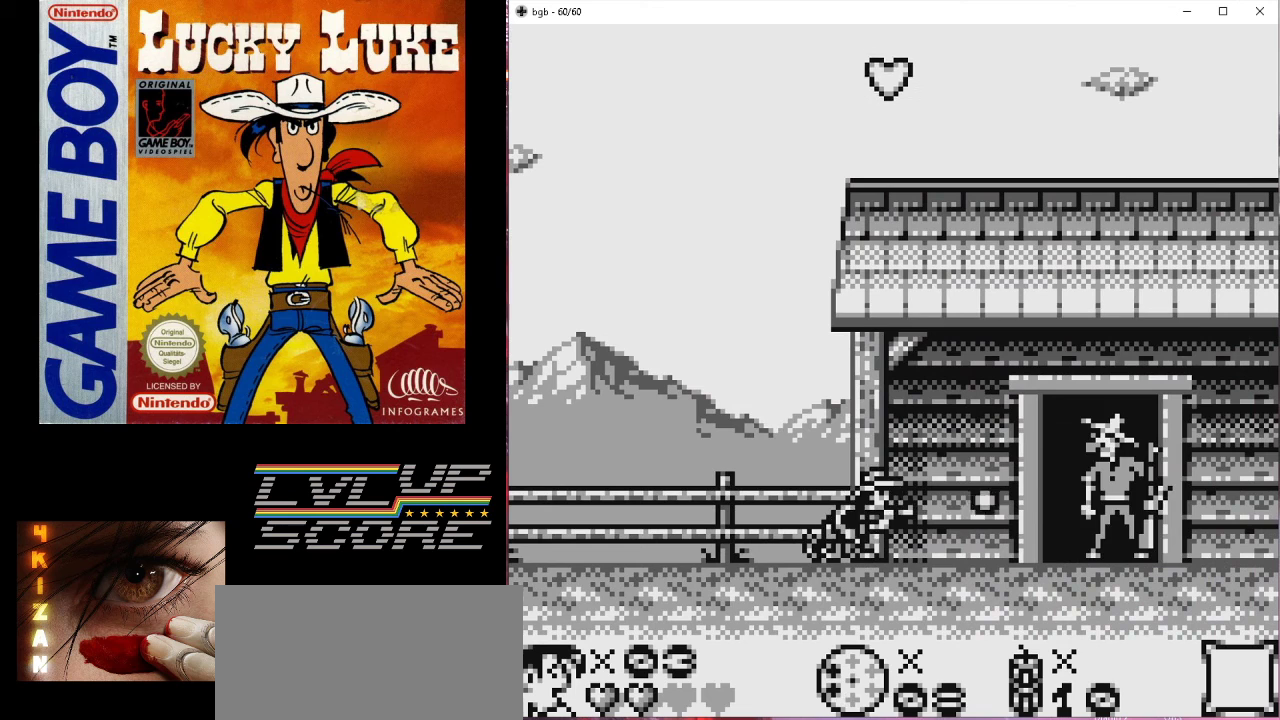
{"buttons": ["DPAD_DOWN"], "events": [[33, "A", "up"]]}
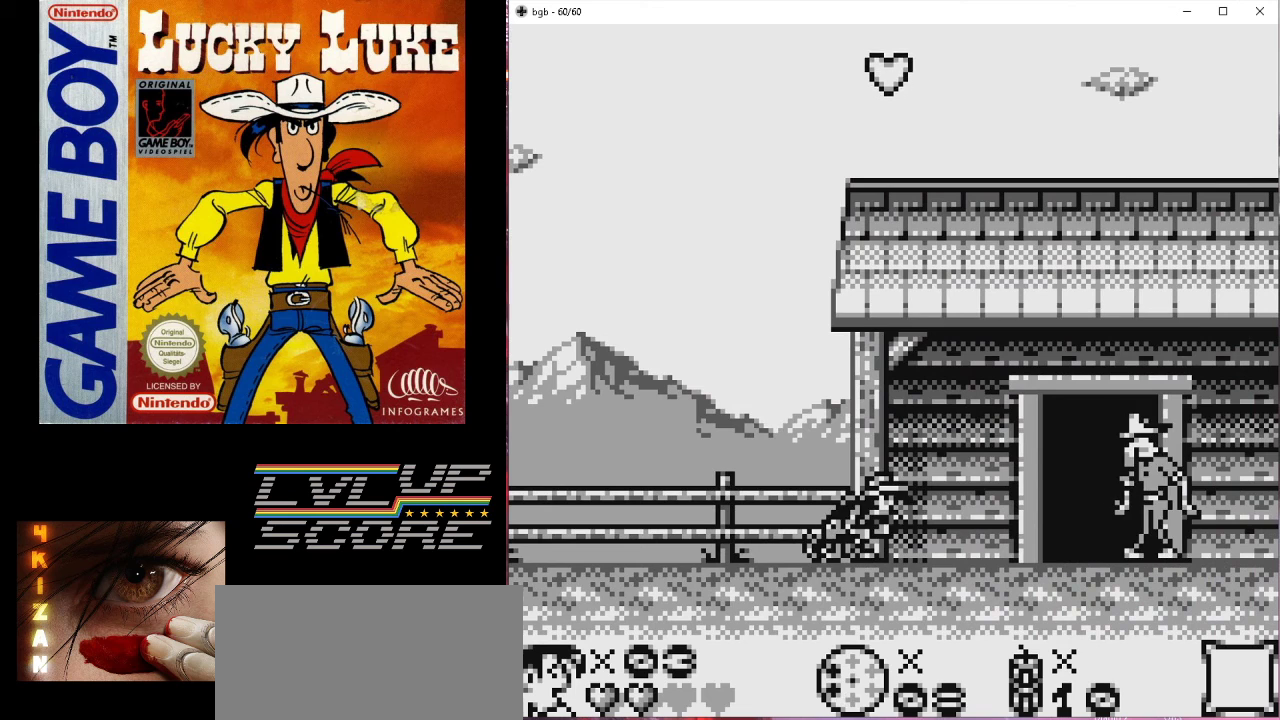
{"buttons": ["DPAD_DOWN"], "events": [[67, "A", "down"], [267, "A", "up"]]}
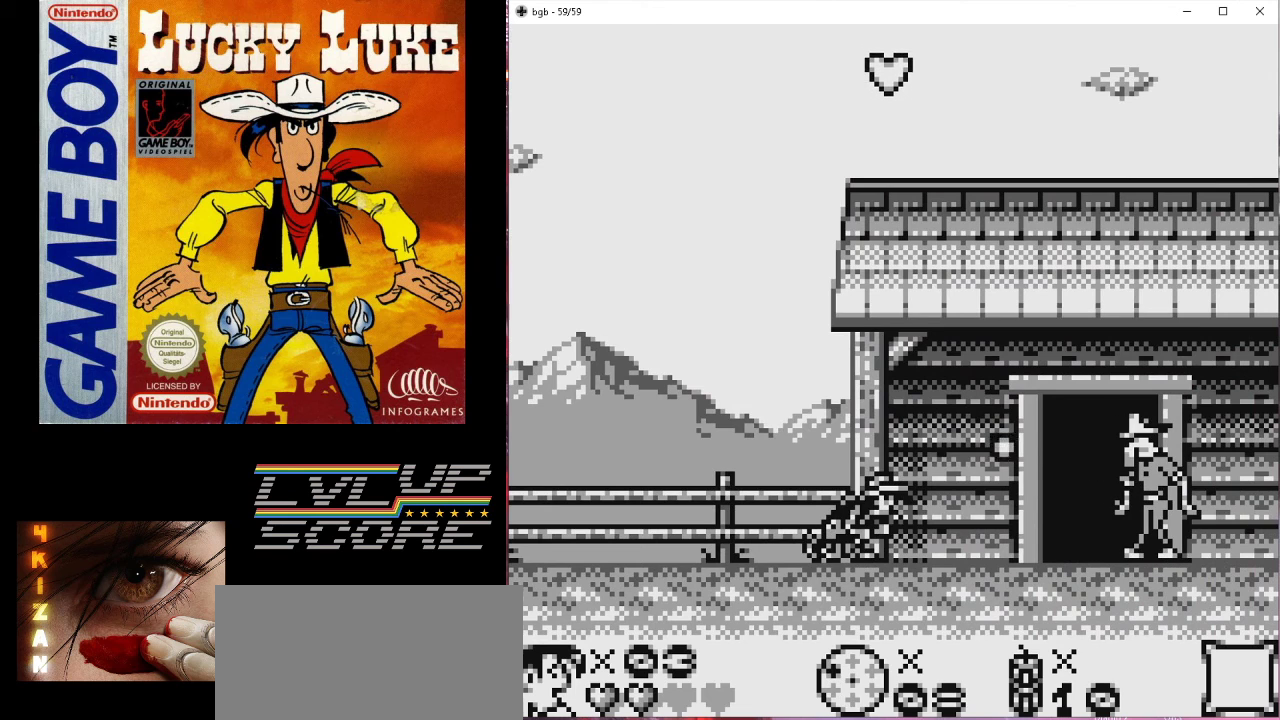
{"buttons": ["A", "DPAD_DOWN"], "events": [[367, "A", "down"]]}
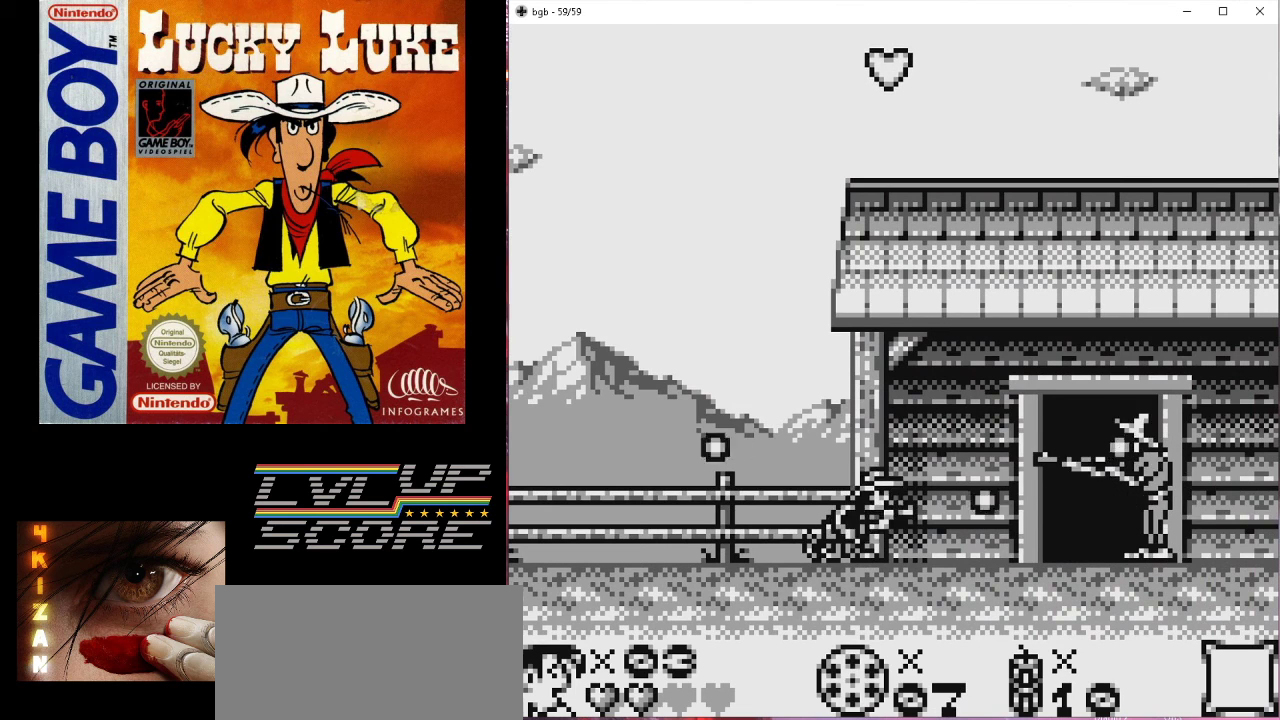
{"buttons": ["DPAD_DOWN"], "events": [[33, "A", "up"]]}
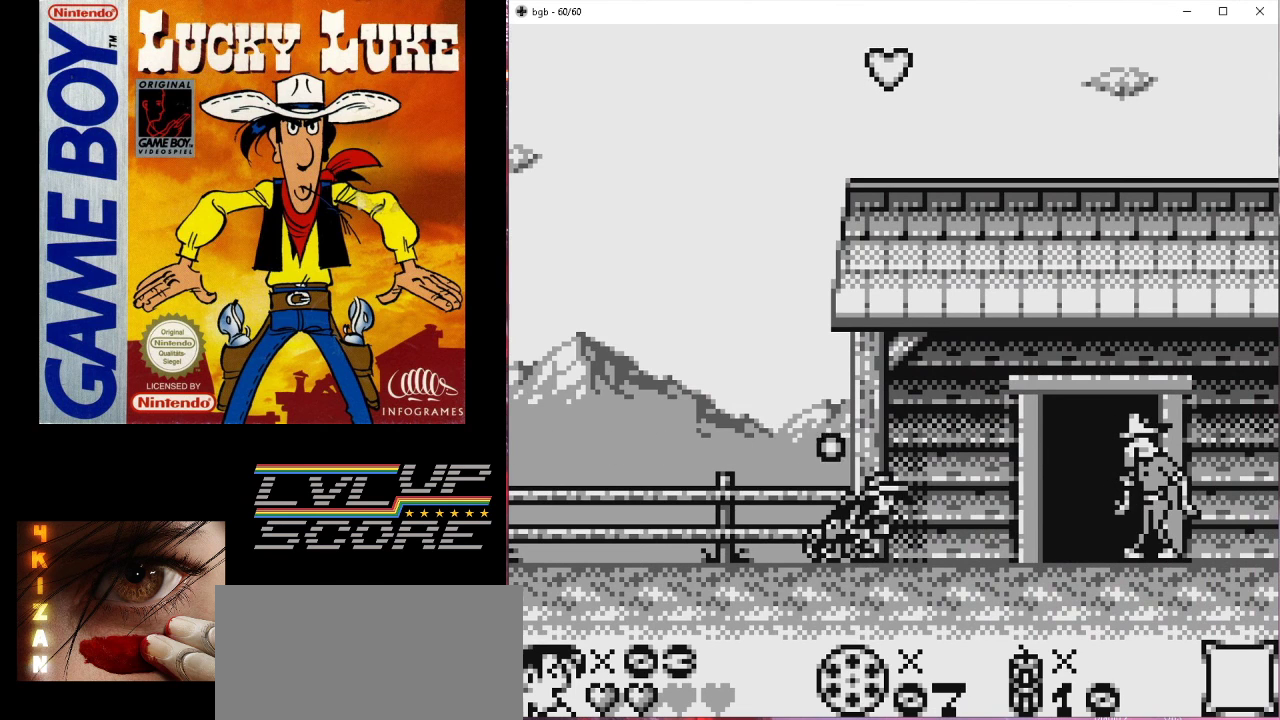
{"buttons": ["DPAD_DOWN"], "events": [[133, "A", "down"], [333, "A", "up"]]}
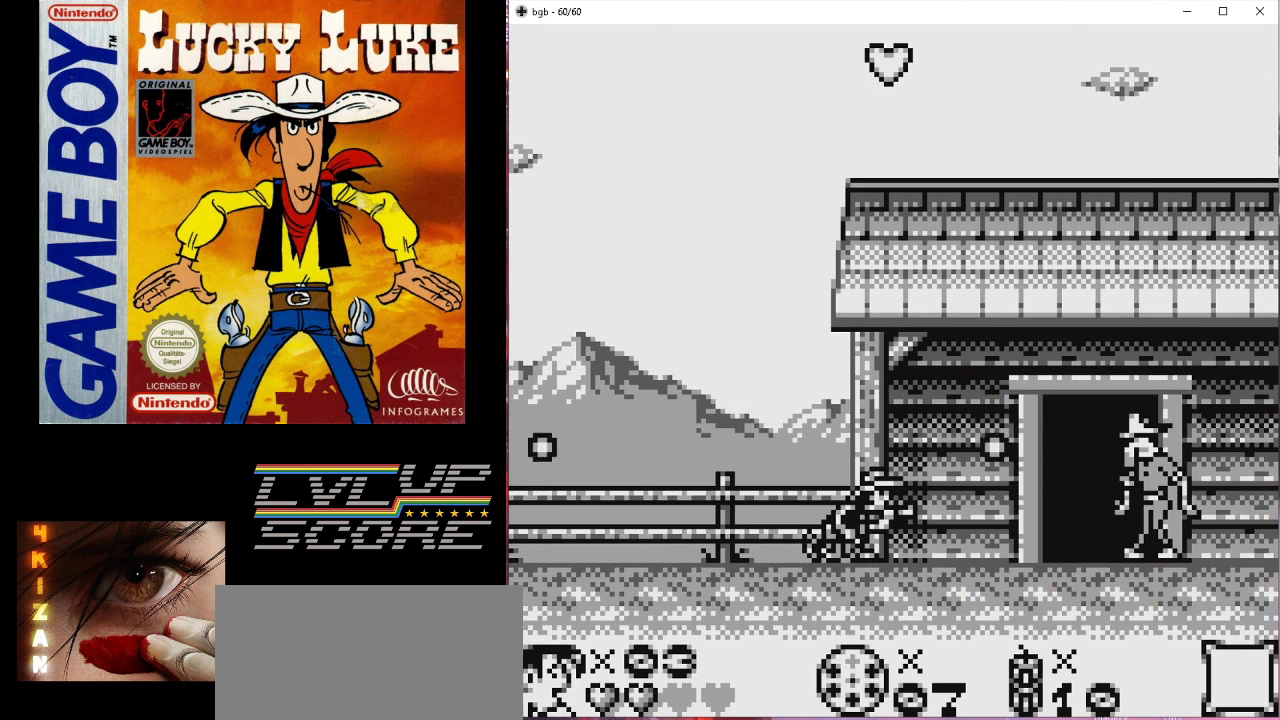
{"buttons": ["A", "DPAD_DOWN"], "events": [[433, "A", "down"]]}
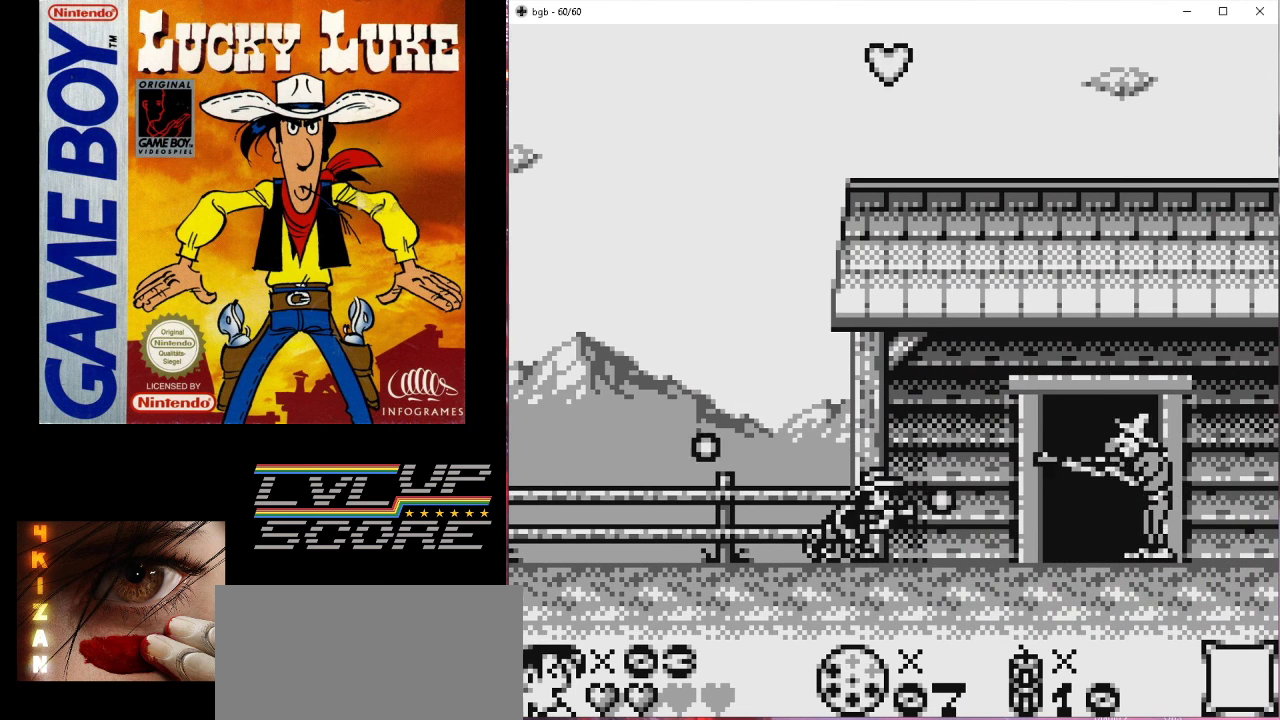
{"buttons": ["DPAD_DOWN"], "events": [[67, "A", "up"]]}
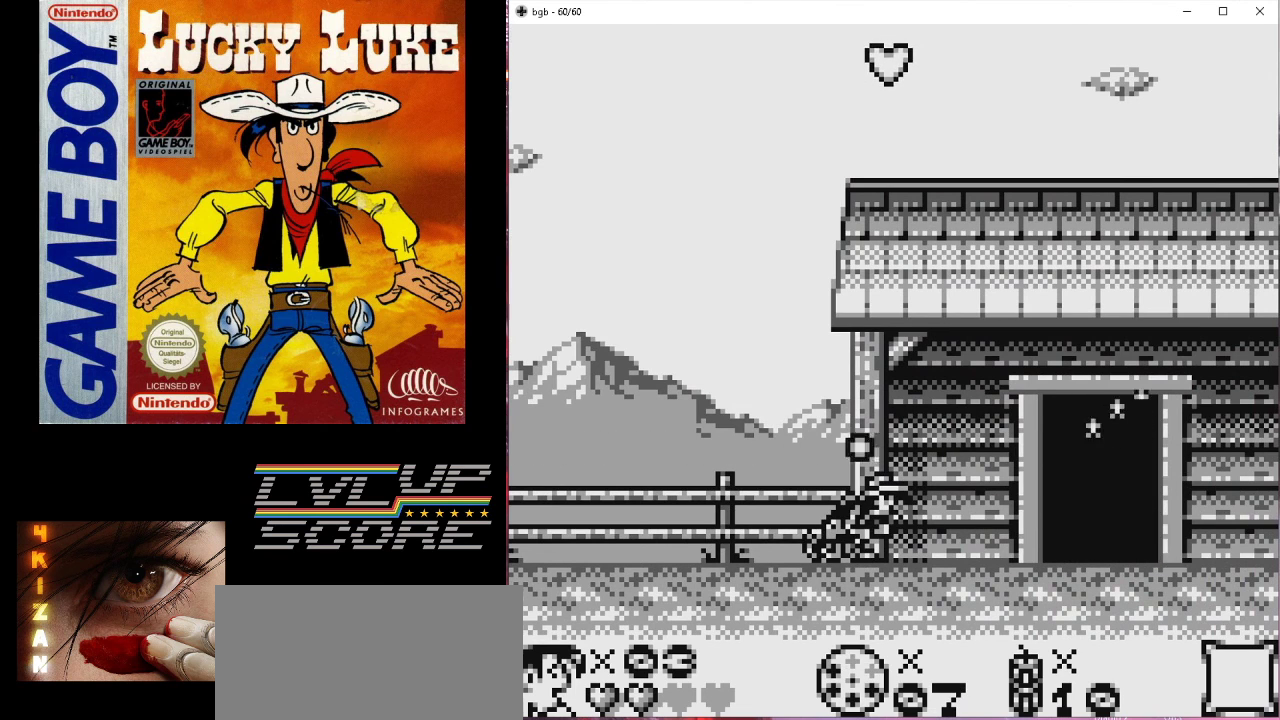
{"buttons": ["DPAD_DOWN"], "events": []}
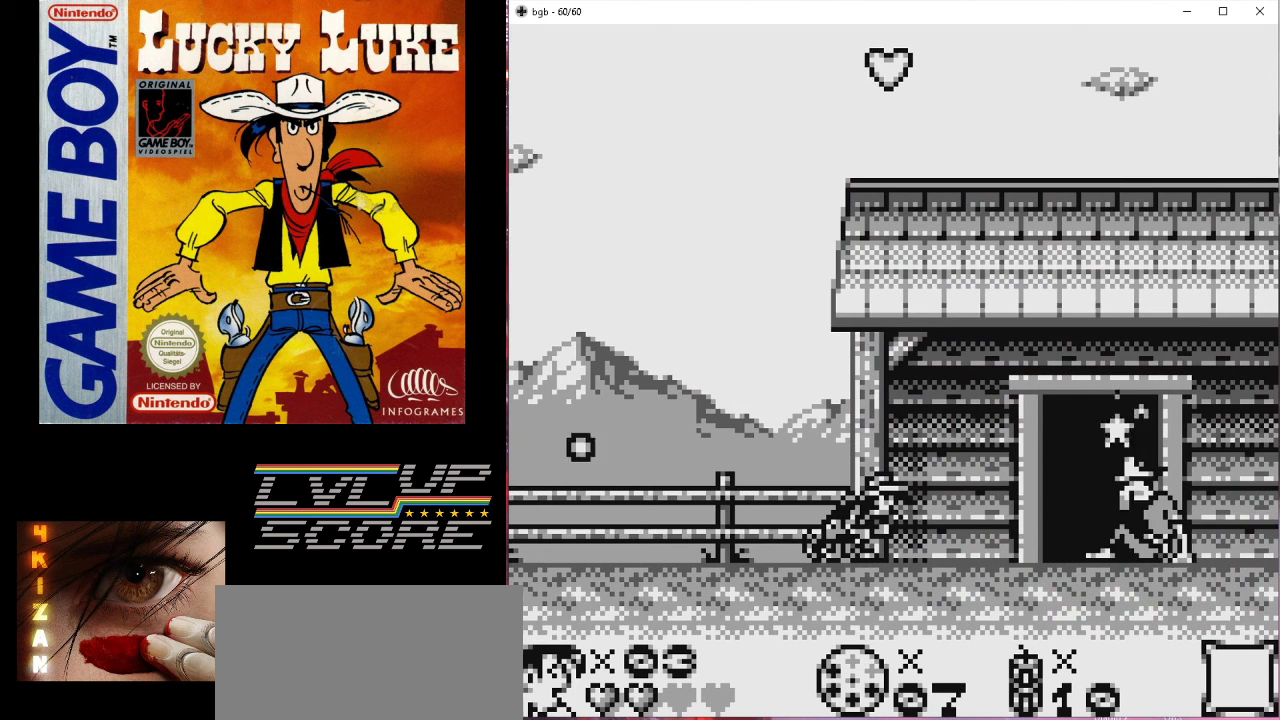
{"buttons": ["DPAD_RIGHT"], "events": [[67, "DPAD_DOWN", "up"], [200, "DPAD_RIGHT", "down"]]}
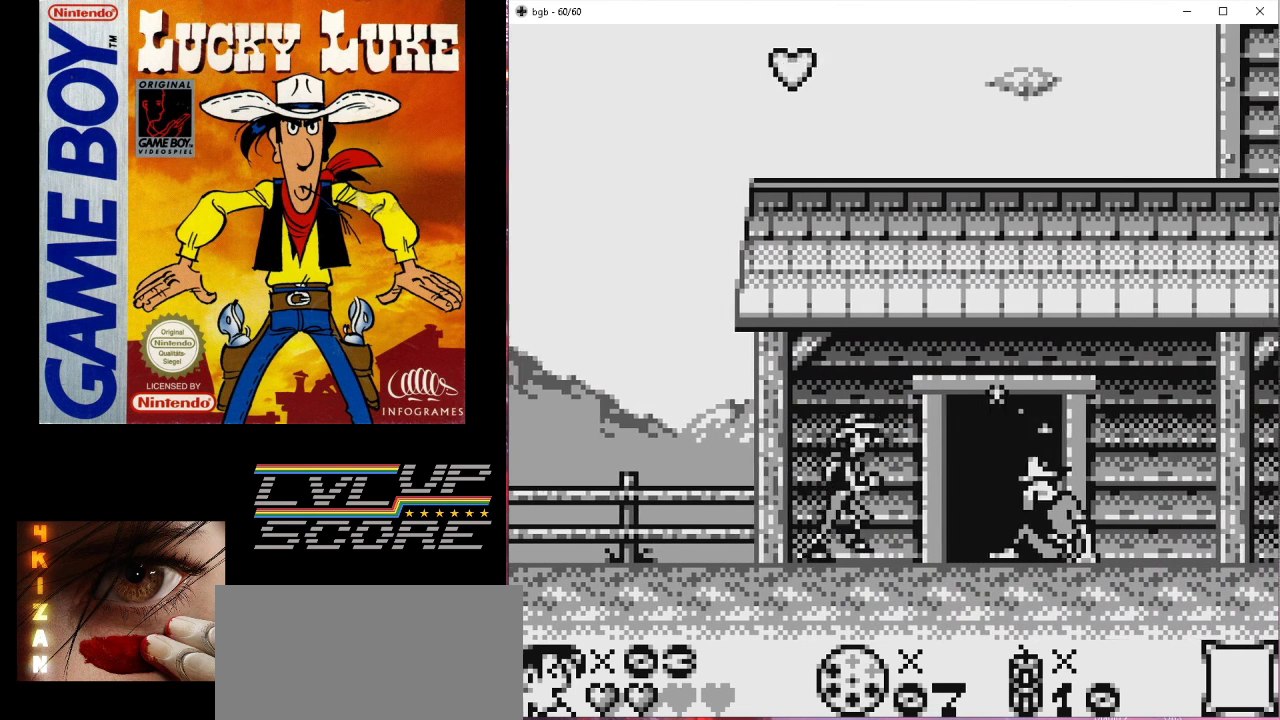
{"buttons": [], "events": [[367, "DPAD_RIGHT", "up"]]}